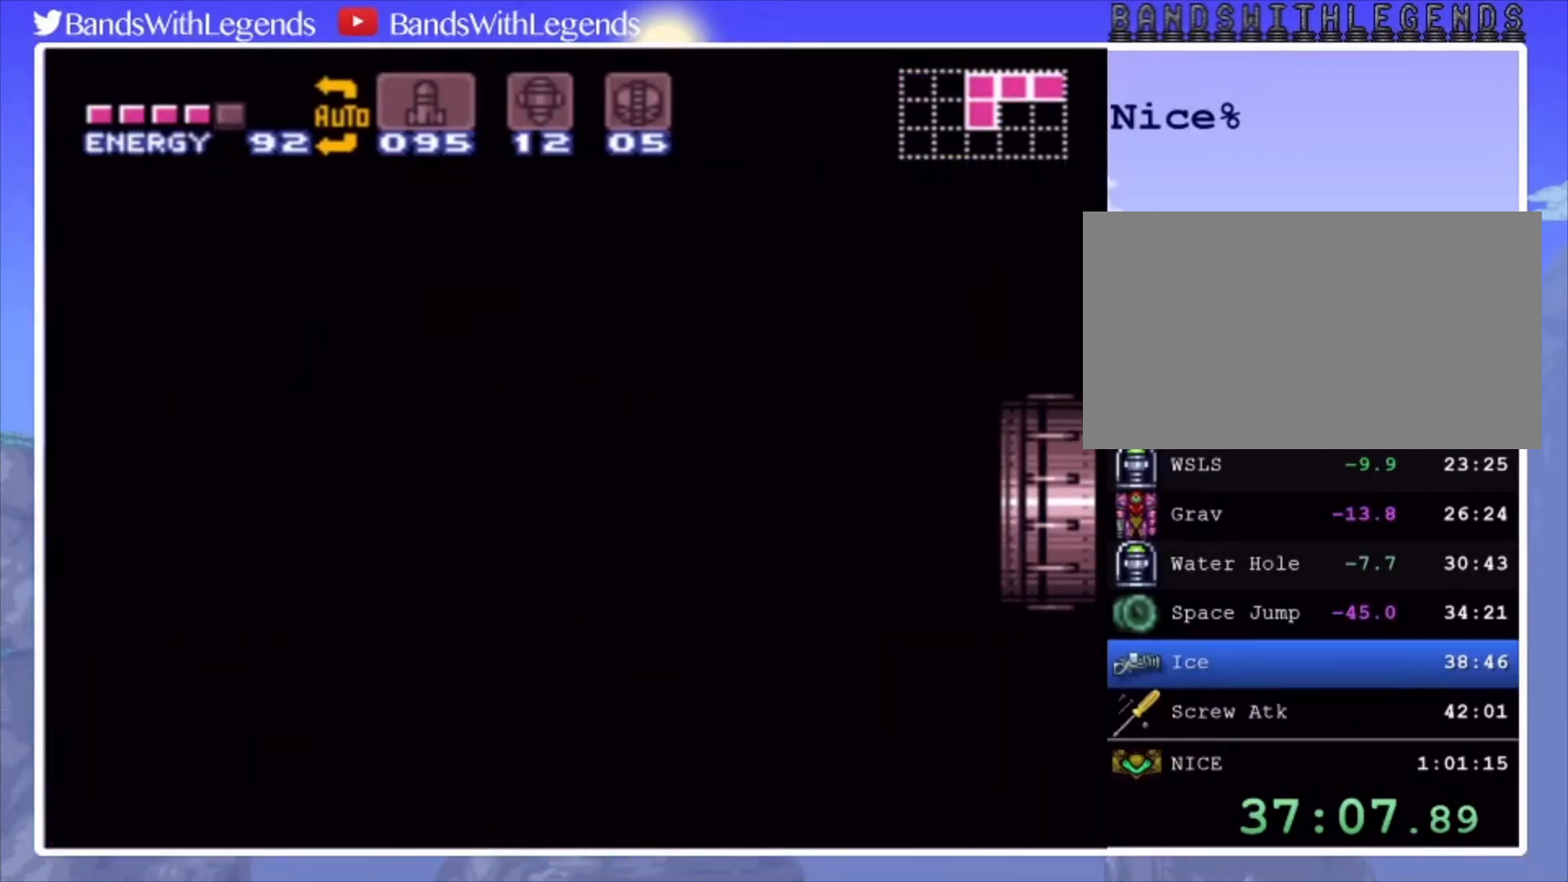
Gameplay with a controller (PlayStation layout); each line is a JSON object with the inputs held at the frame after it. "events" lists button and stick changes between this image and that frame as [ms after this image, input, new state], when the widget could be followed in between. Not read: L3 R3.
{"buttons": ["CIRCLE", "DPAD_LEFT"], "events": []}
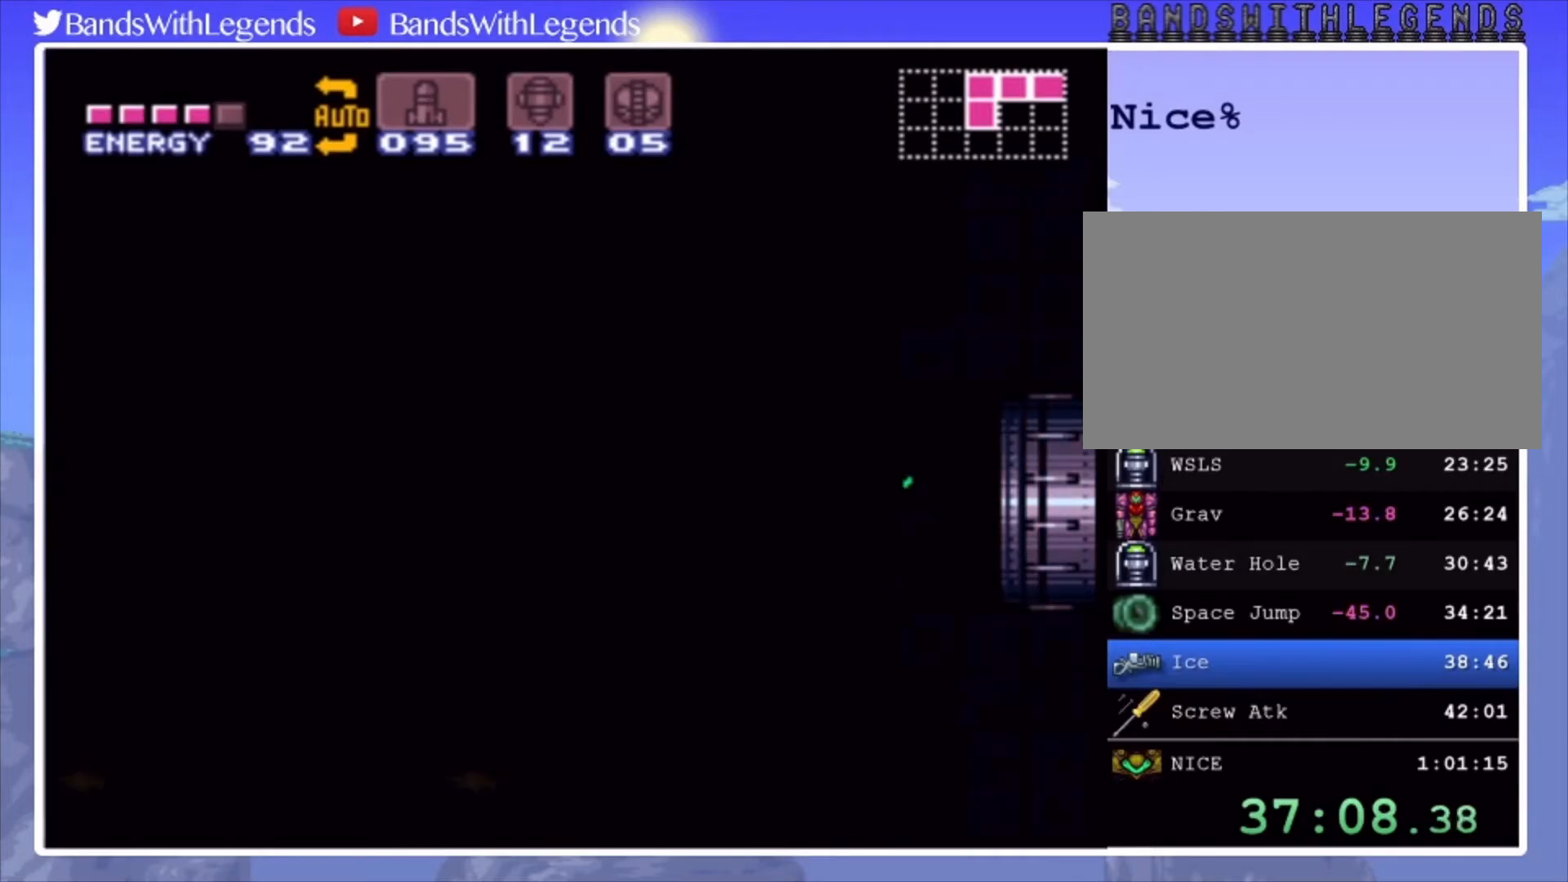
{"buttons": ["CIRCLE", "DPAD_LEFT"], "events": []}
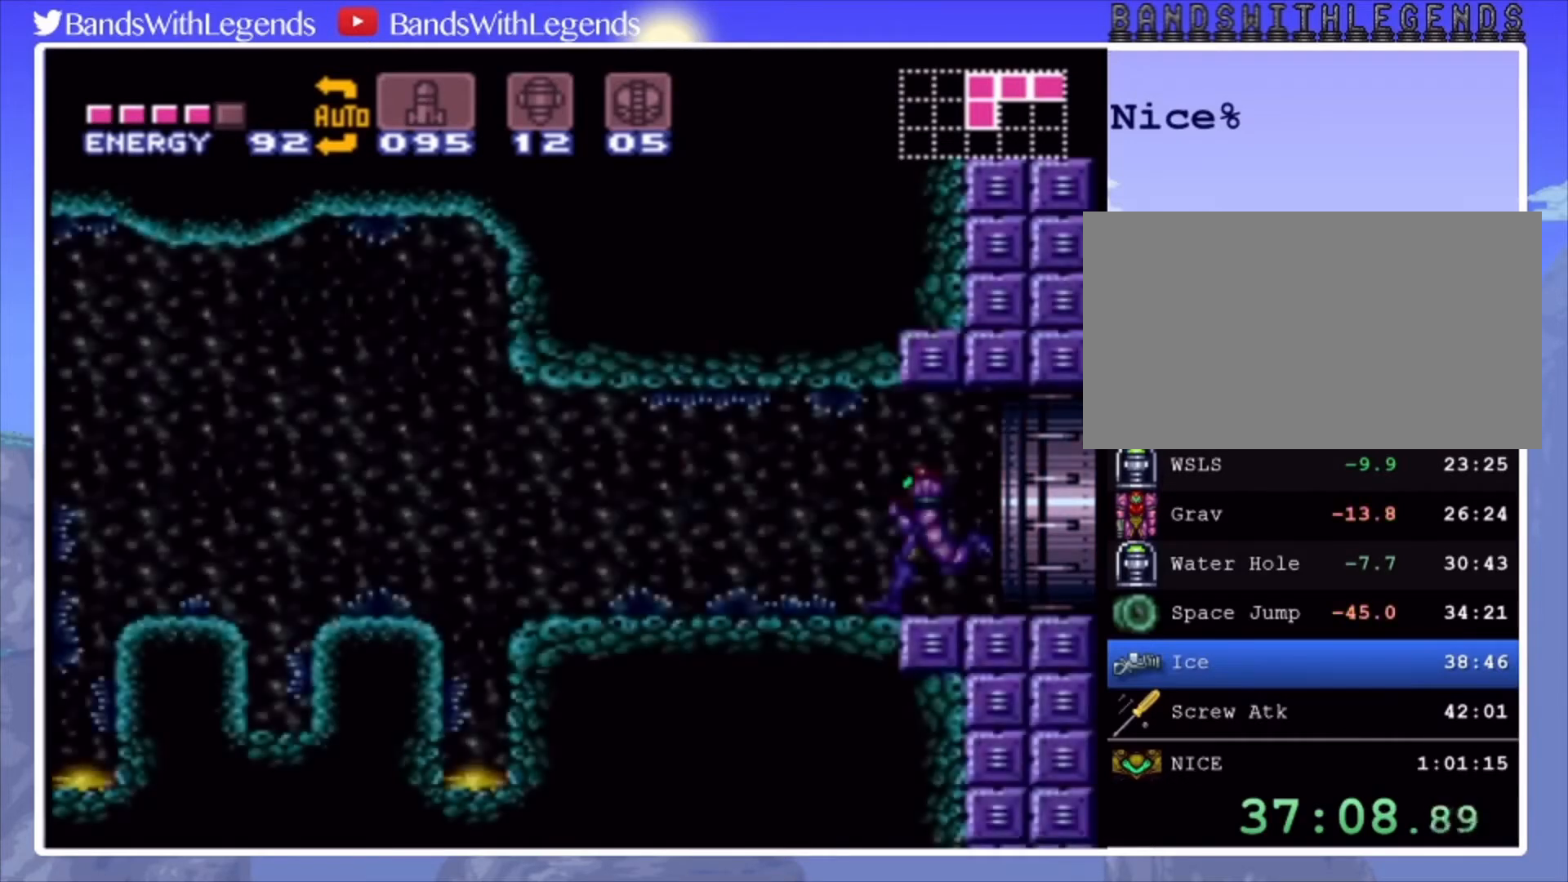
{"buttons": ["CROSS", "CIRCLE", "DPAD_LEFT"], "events": [[400, "CROSS", "down"]]}
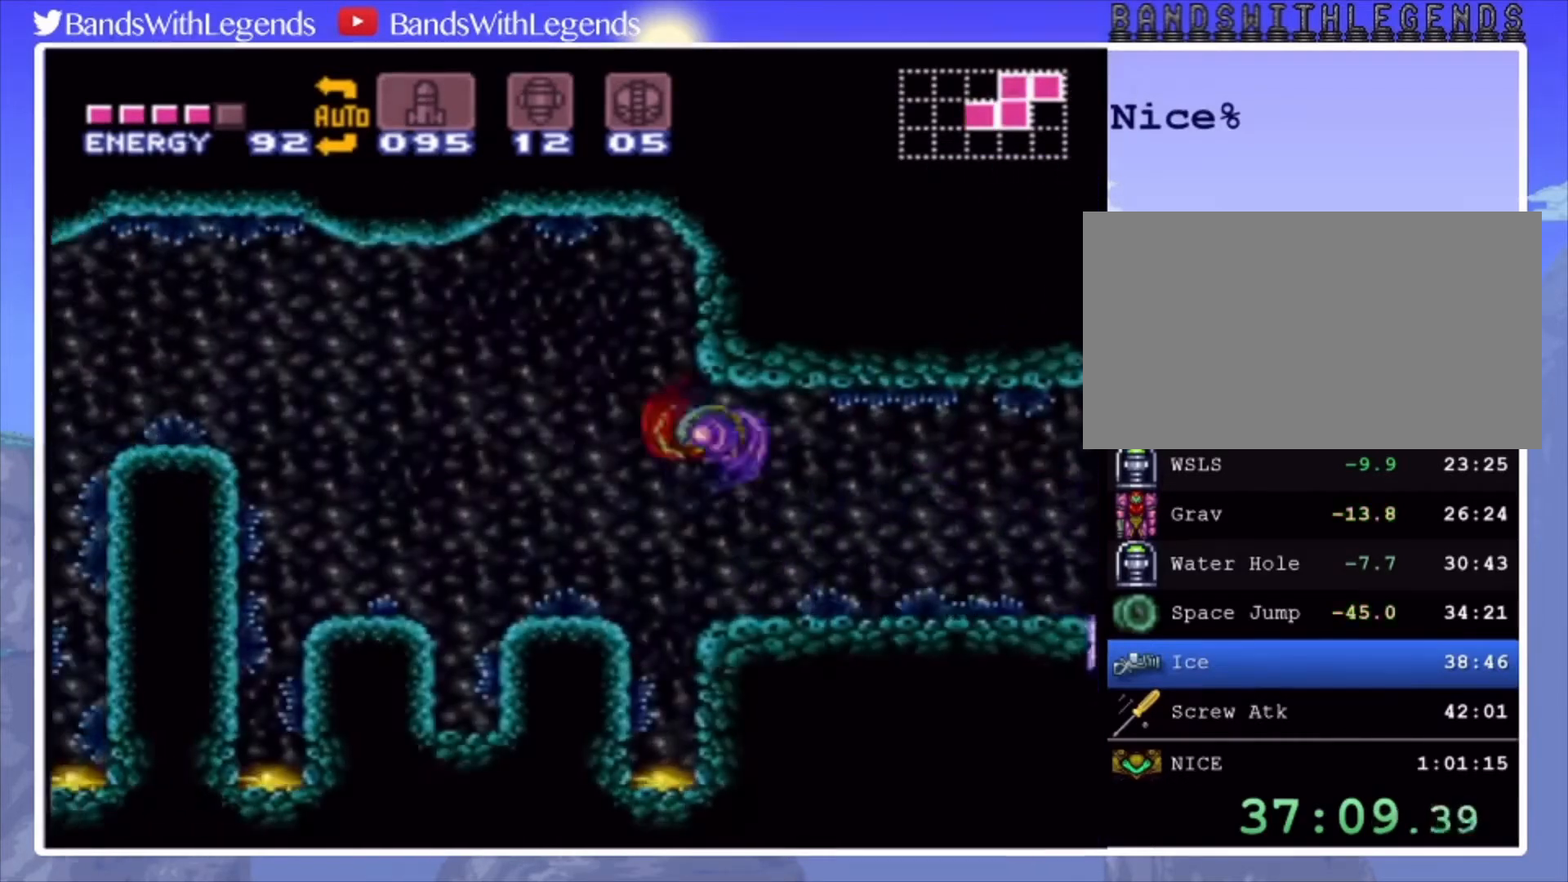
{"buttons": ["CROSS", "DPAD_LEFT"], "events": [[67, "CROSS", "up"], [133, "CIRCLE", "up"], [467, "CROSS", "down"]]}
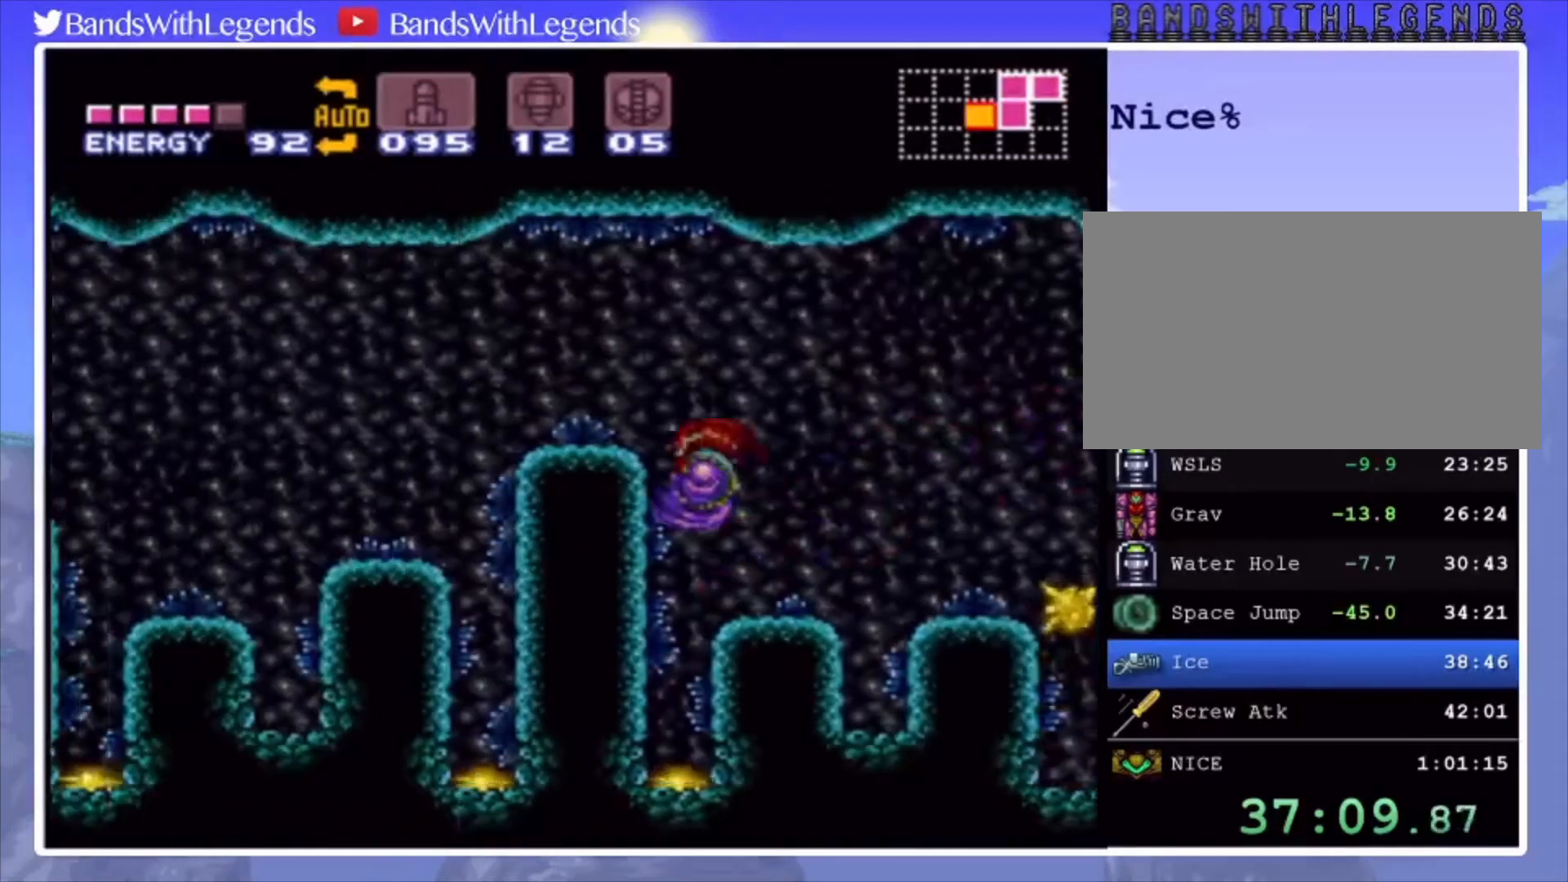
{"buttons": ["DPAD_LEFT"], "events": [[200, "CROSS", "up"]]}
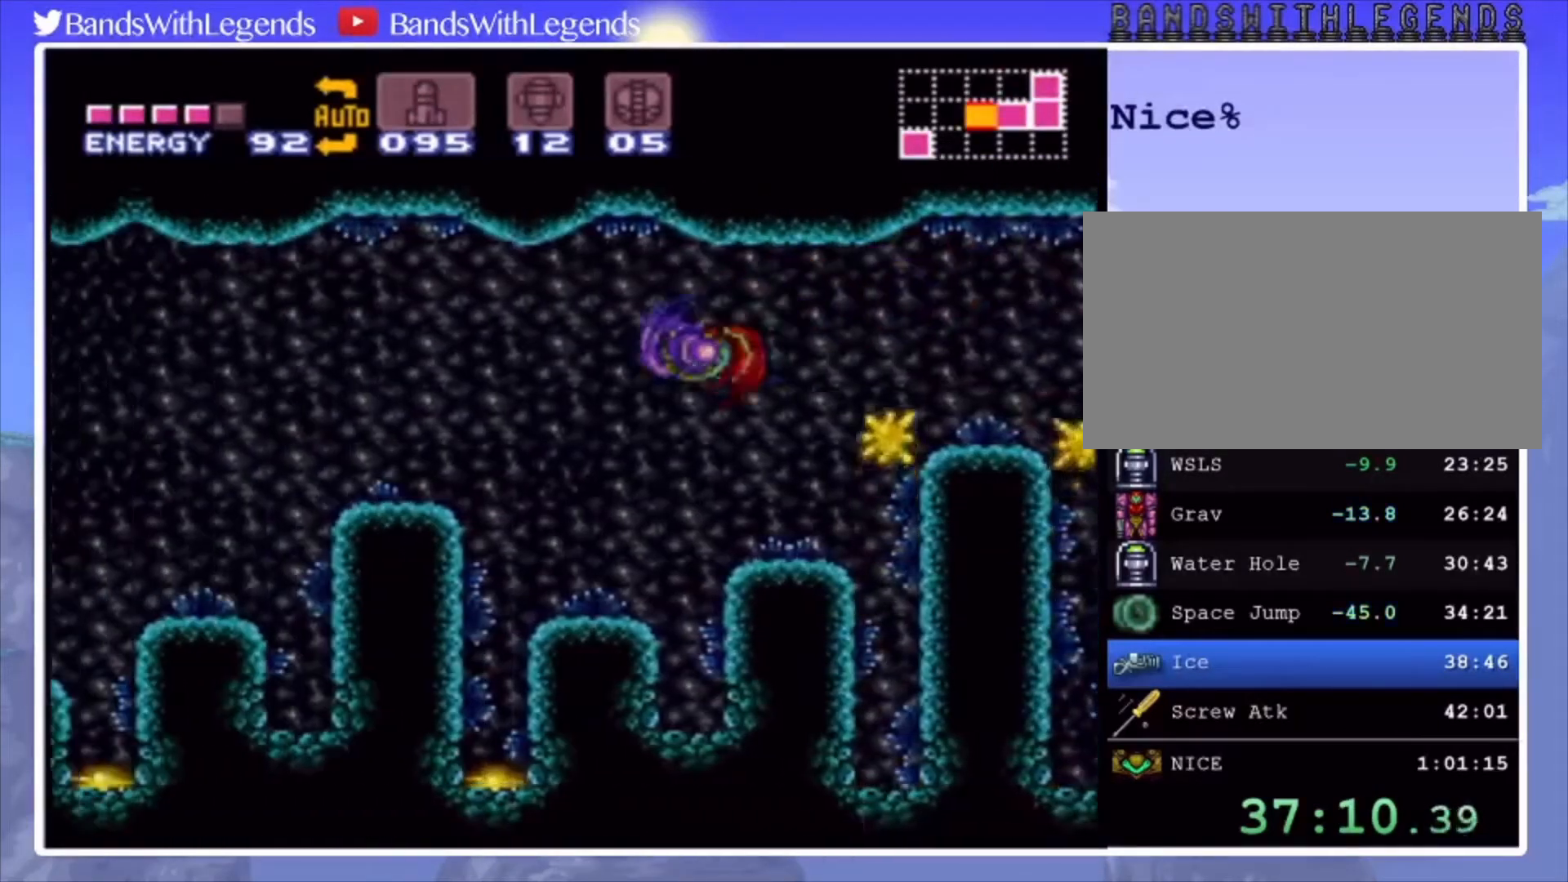
{"buttons": ["DPAD_LEFT"], "events": [[167, "CROSS", "down"], [333, "CROSS", "up"], [433, "TRIANGLE", "down"], [500, "TRIANGLE", "up"]]}
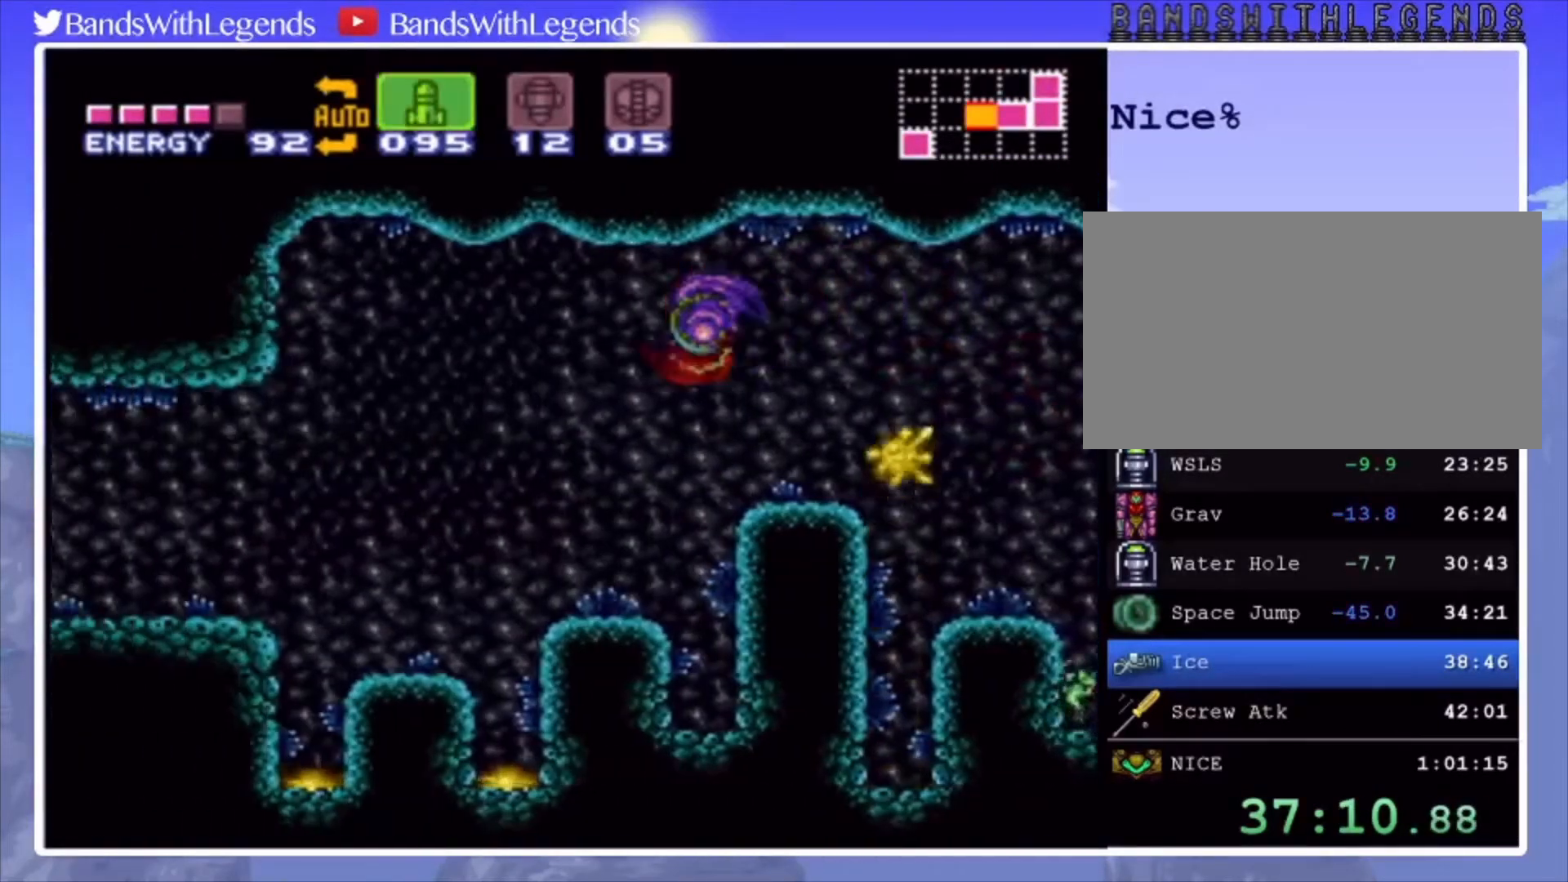
{"buttons": ["DPAD_LEFT"], "events": [[233, "CROSS", "down"], [267, "CROSS", "up"]]}
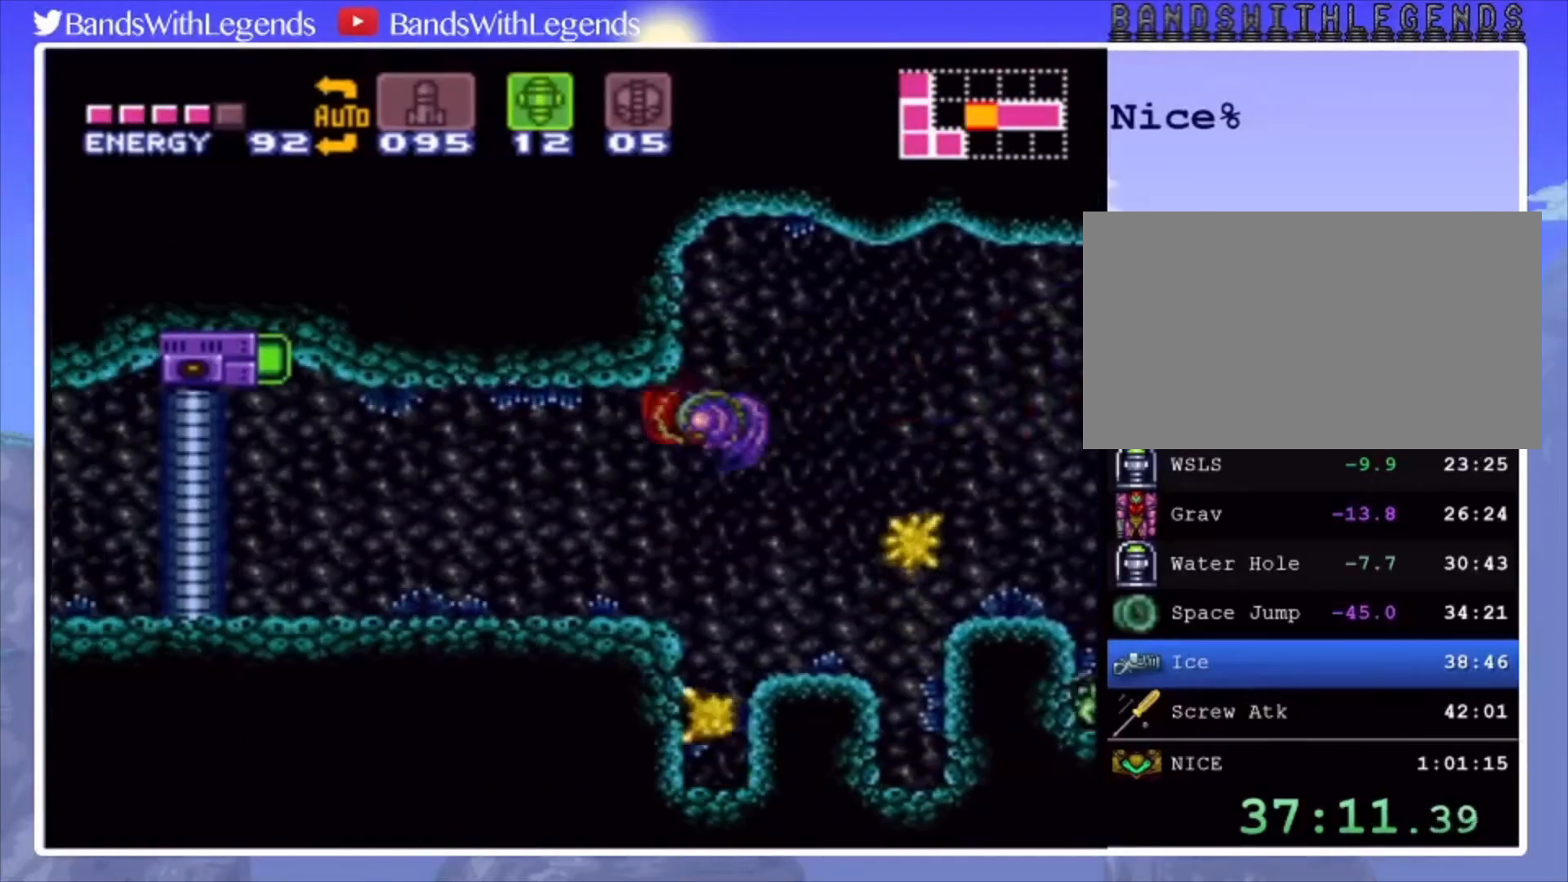
{"buttons": ["CIRCLE", "DPAD_LEFT"], "events": [[33, "CIRCLE", "down"]]}
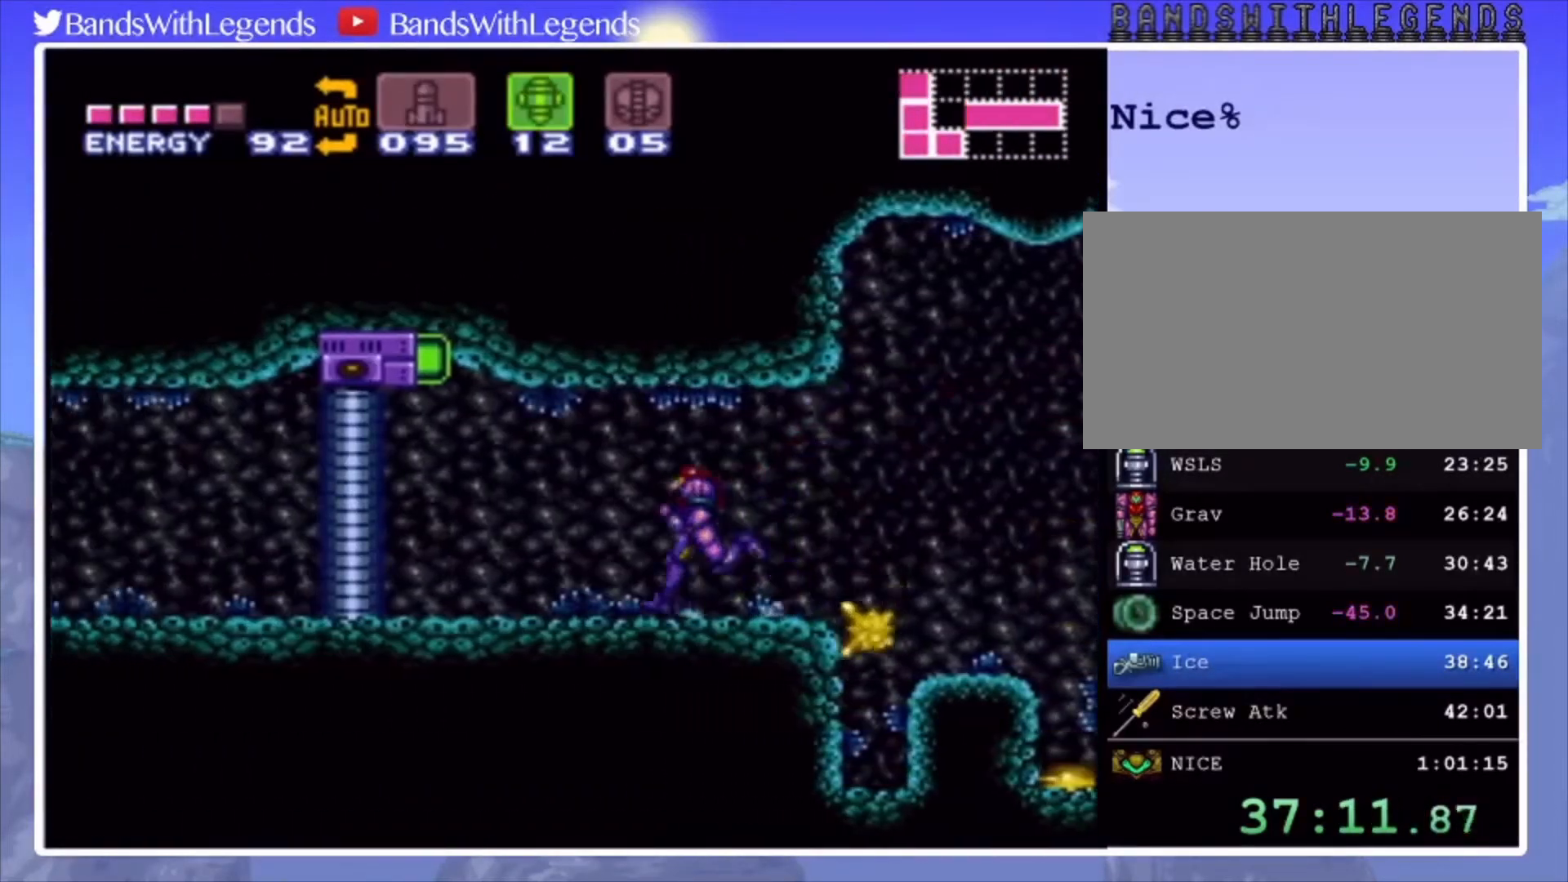
{"buttons": ["TRIANGLE", "DPAD_DOWN"], "events": [[200, "CIRCLE", "up"], [300, "DPAD_LEFT", "up"], [300, "DPAD_UP", "down"], [367, "SQUARE", "down"], [433, "DPAD_UP", "up"], [433, "SQUARE", "up"], [500, "DPAD_DOWN", "down"], [500, "TRIANGLE", "down"]]}
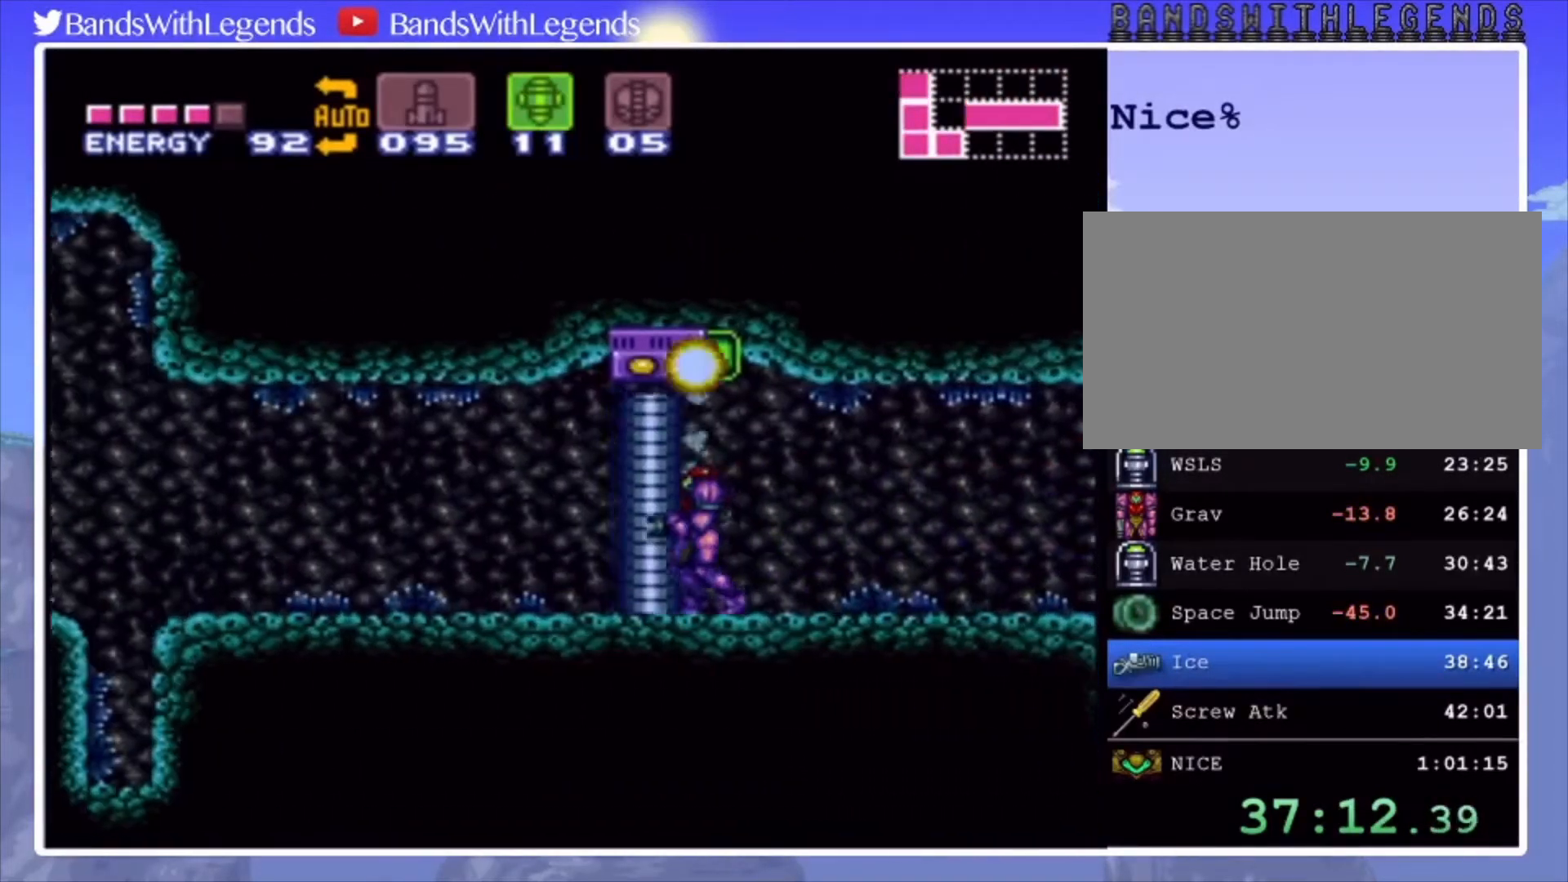
{"buttons": ["CIRCLE", "DPAD_UP"], "events": [[33, "TRIANGLE", "up"], [100, "DPAD_DOWN", "up"], [133, "DPAD_DOWN", "down"], [233, "CIRCLE", "down"], [267, "DPAD_DOWN", "up"], [267, "DPAD_LEFT", "down"], [467, "DPAD_LEFT", "up"], [467, "DPAD_UP", "down"]]}
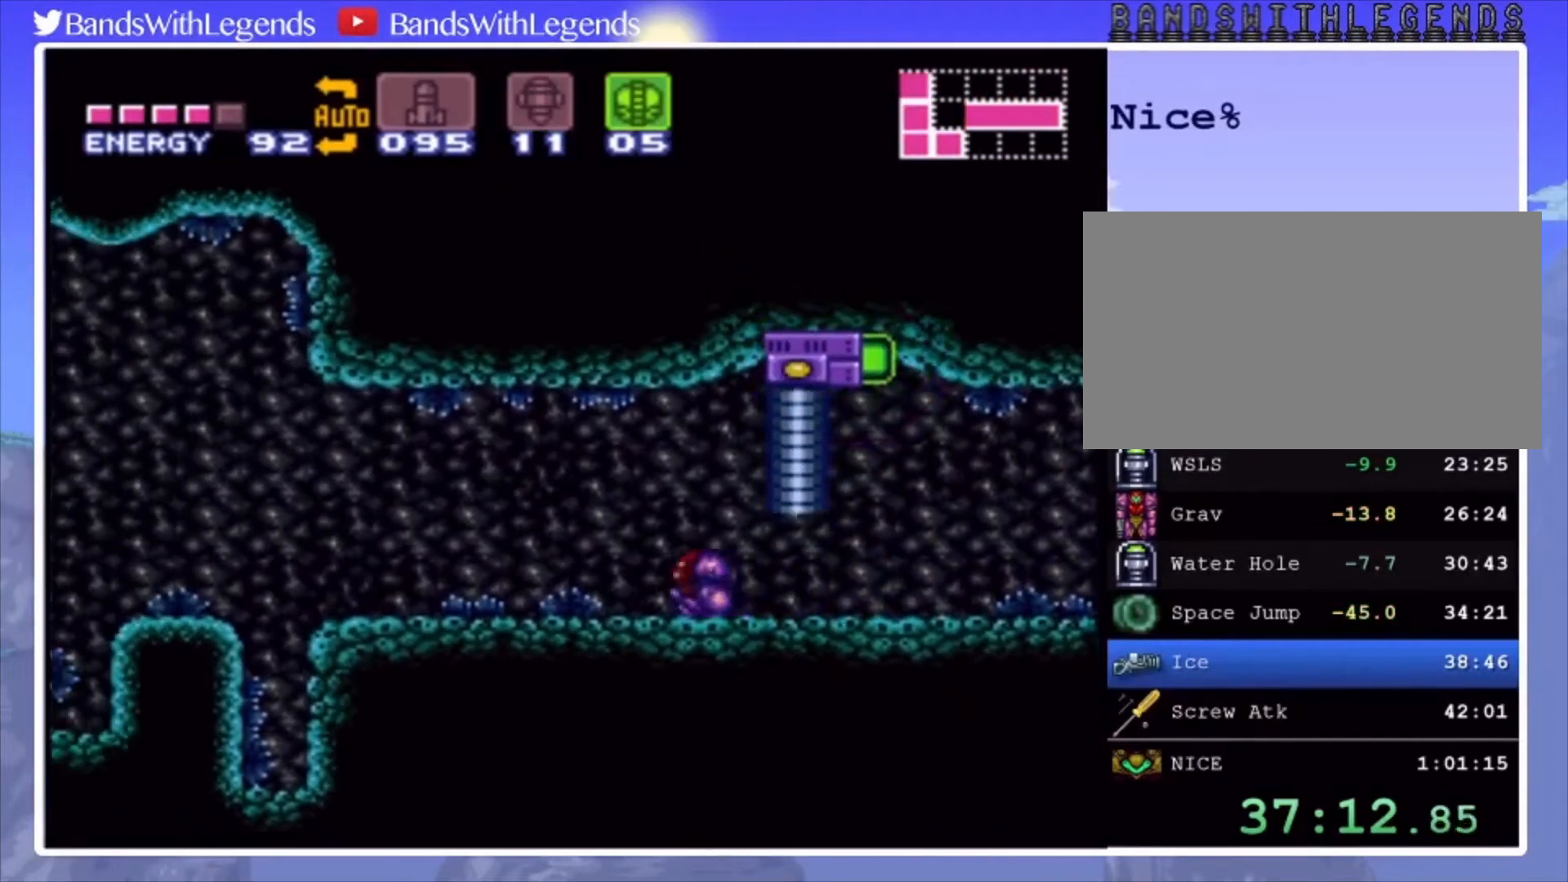
{"buttons": ["CIRCLE", "DPAD_LEFT"], "events": [[33, "DPAD_LEFT", "down"], [100, "DPAD_UP", "up"], [100, "TRIANGLE", "down"], [167, "TRIANGLE", "up"]]}
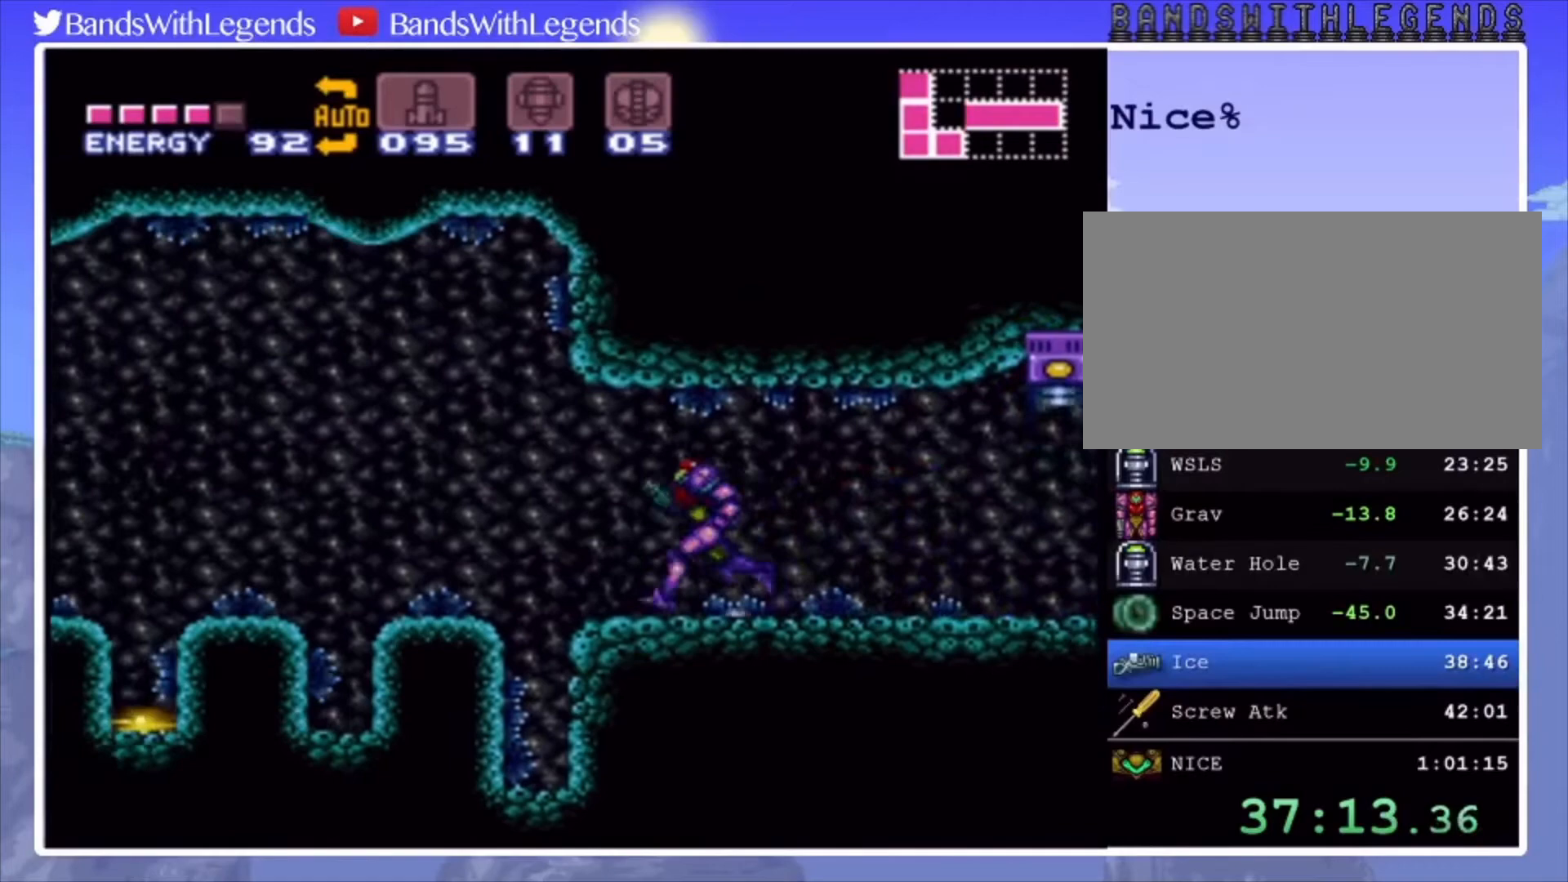
{"buttons": ["CIRCLE", "DPAD_DOWN"], "events": [[100, "CROSS", "down"], [133, "DPAD_DOWN", "down"], [167, "DPAD_LEFT", "up"], [333, "CROSS", "up"]]}
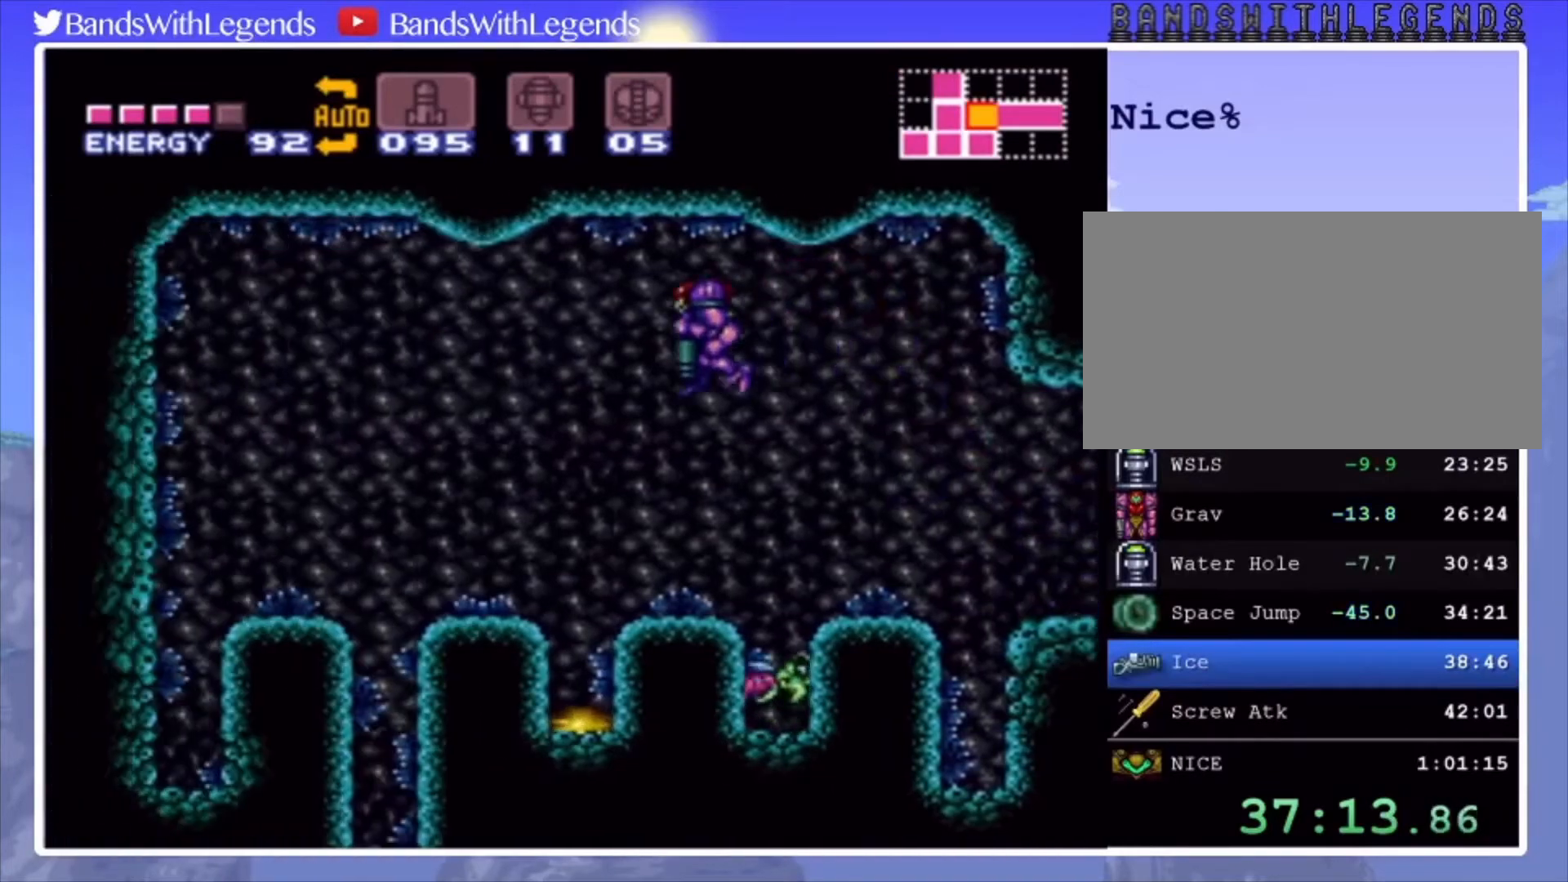
{"buttons": ["DPAD_RIGHT"], "events": [[133, "CIRCLE", "up"], [433, "DPAD_DOWN", "up"], [433, "DPAD_RIGHT", "down"]]}
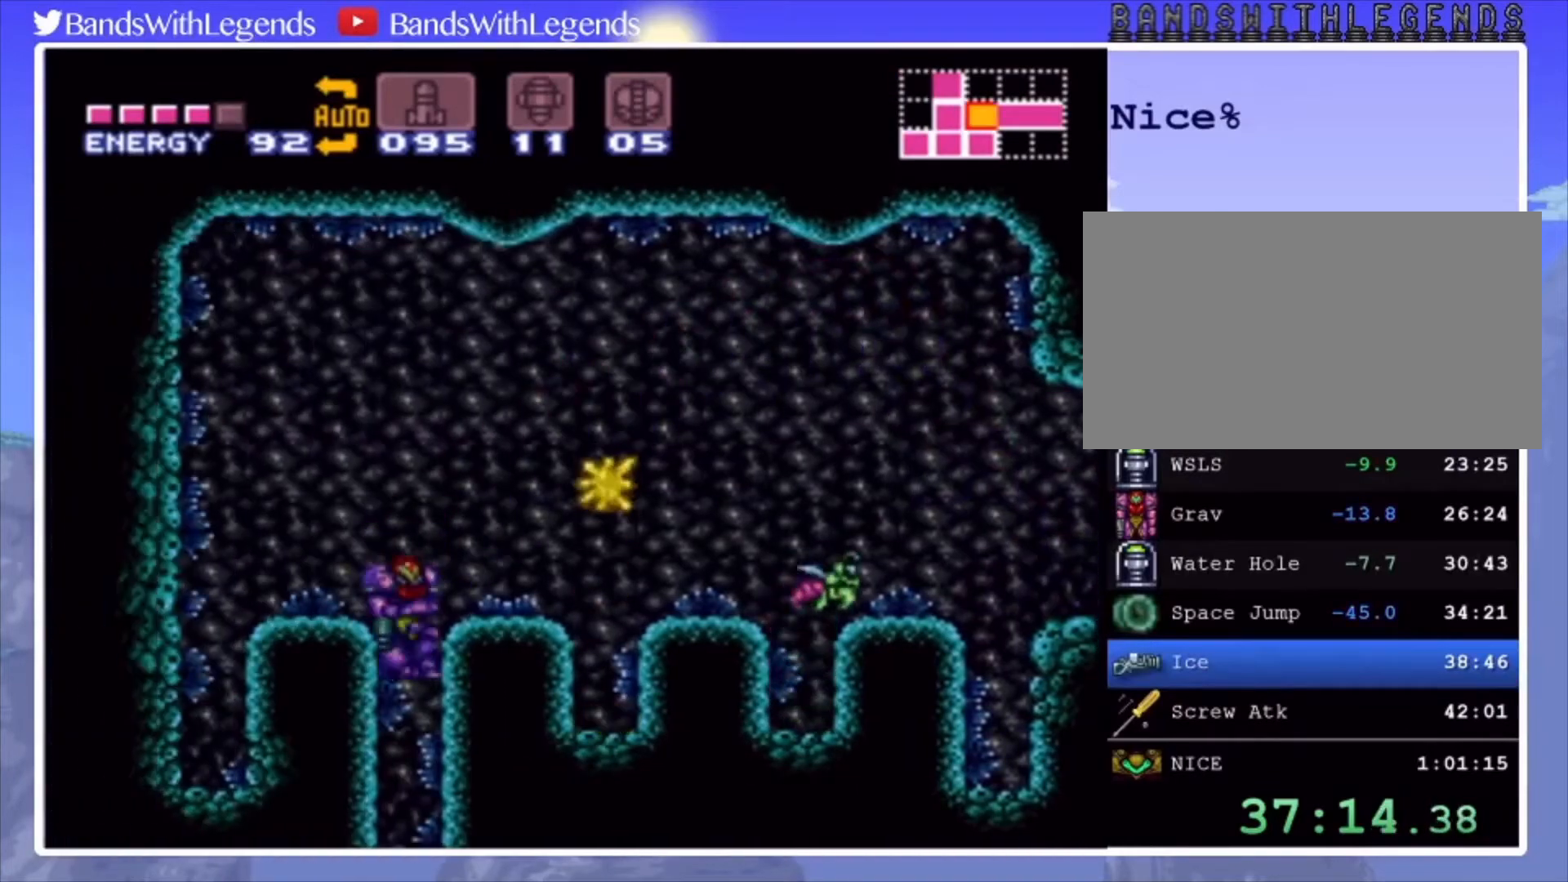
{"buttons": ["DPAD_RIGHT"], "events": []}
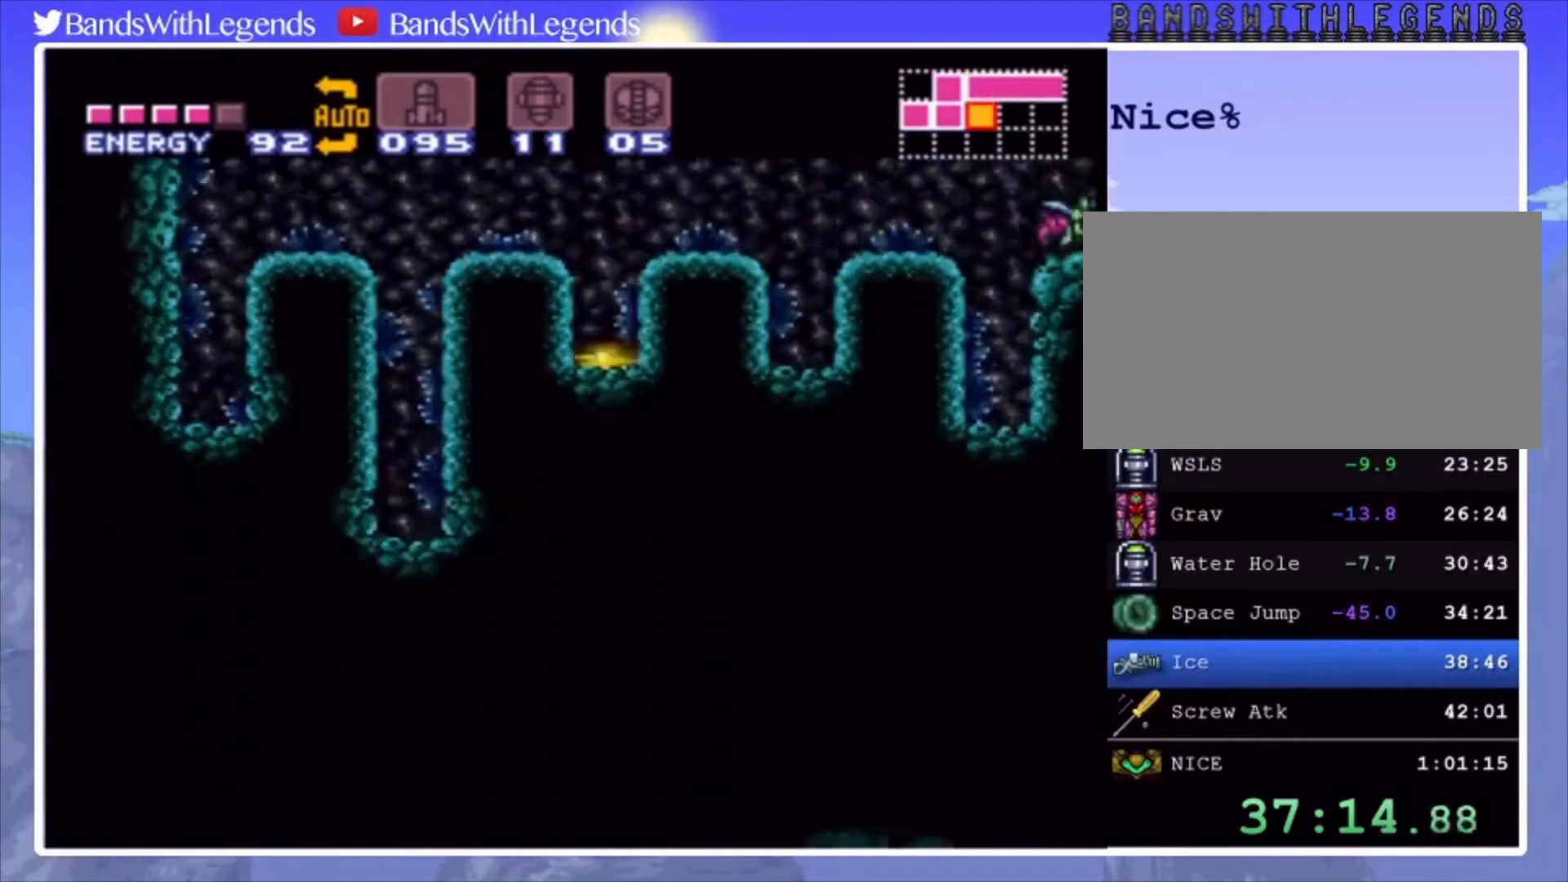
{"buttons": ["CIRCLE", "DPAD_RIGHT"], "events": [[233, "SQUARE", "down"], [333, "SQUARE", "up"], [400, "CIRCLE", "down"]]}
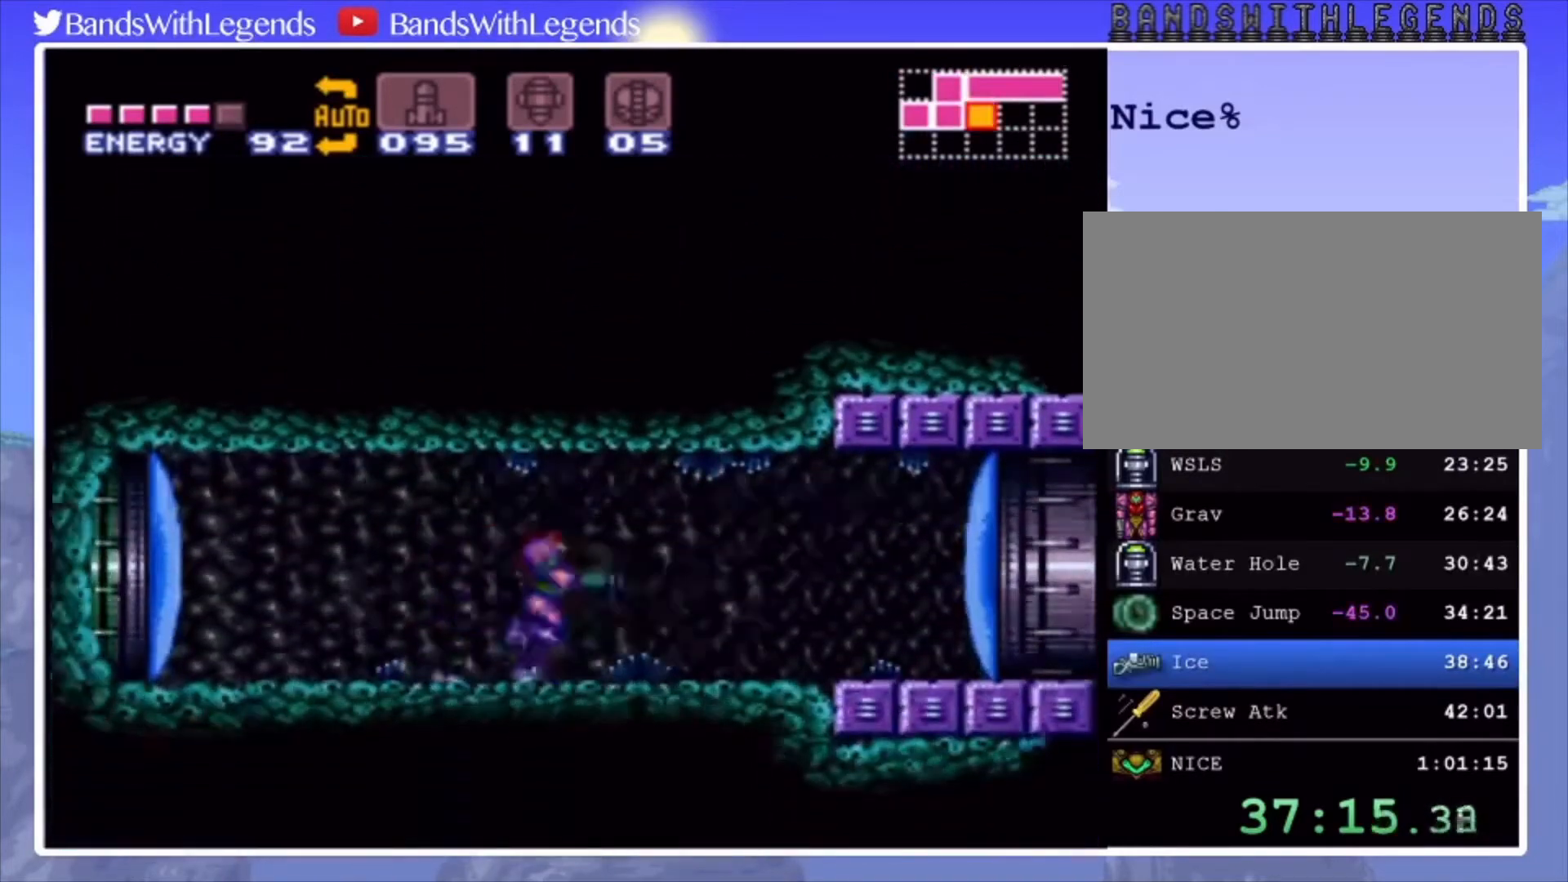
{"buttons": ["CIRCLE", "DPAD_RIGHT"], "events": [[167, "TRIANGLE", "down"], [267, "TRIANGLE", "up"], [367, "TRIANGLE", "down"], [433, "TRIANGLE", "up"]]}
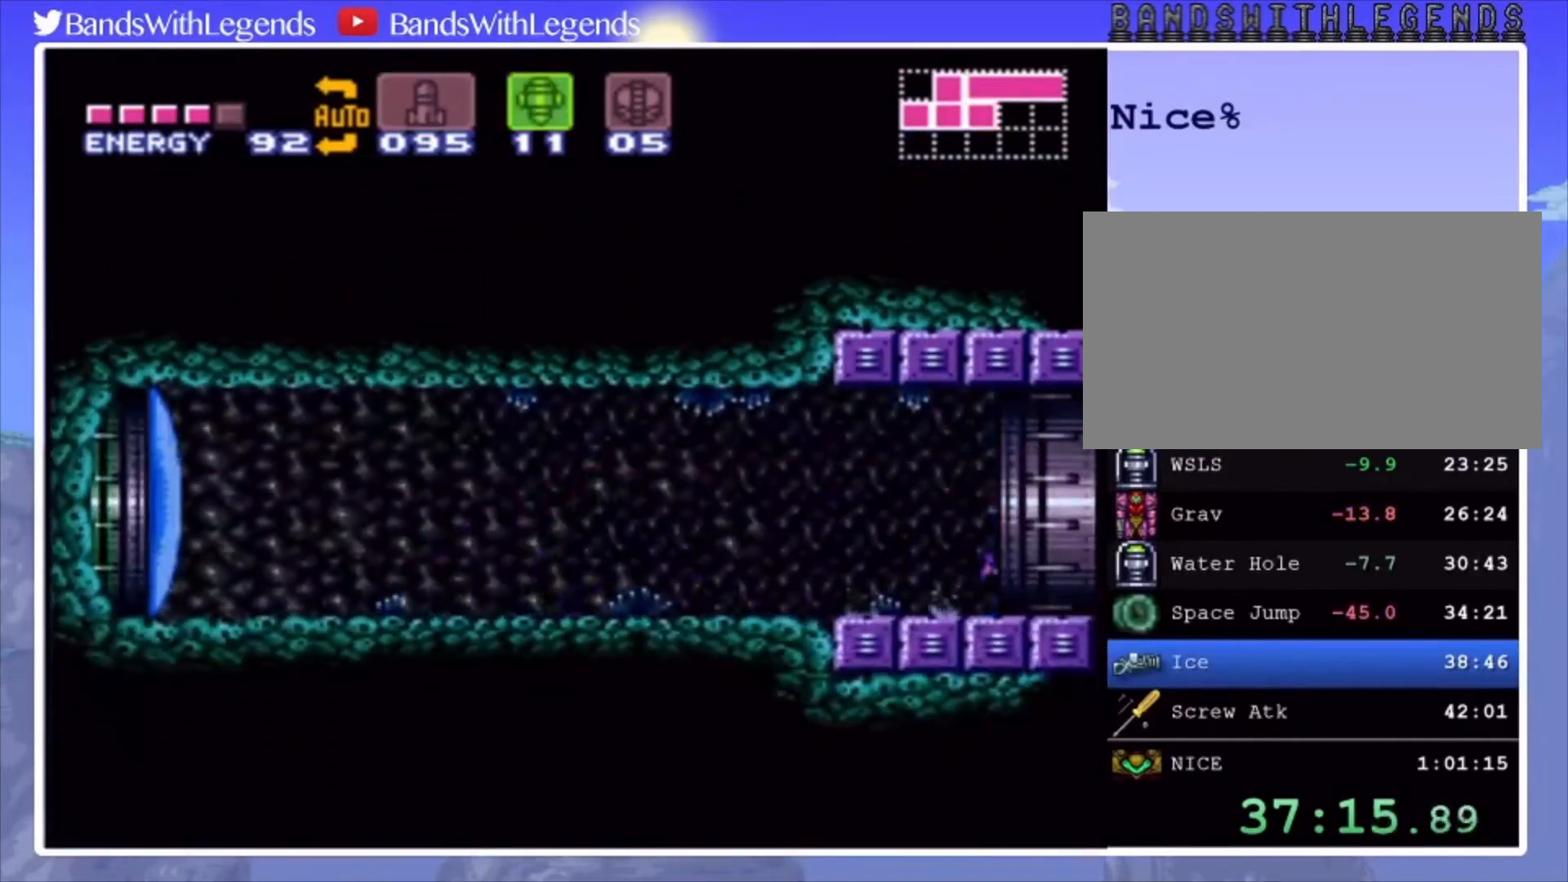
{"buttons": [], "events": [[267, "CIRCLE", "up"], [367, "DPAD_RIGHT", "up"]]}
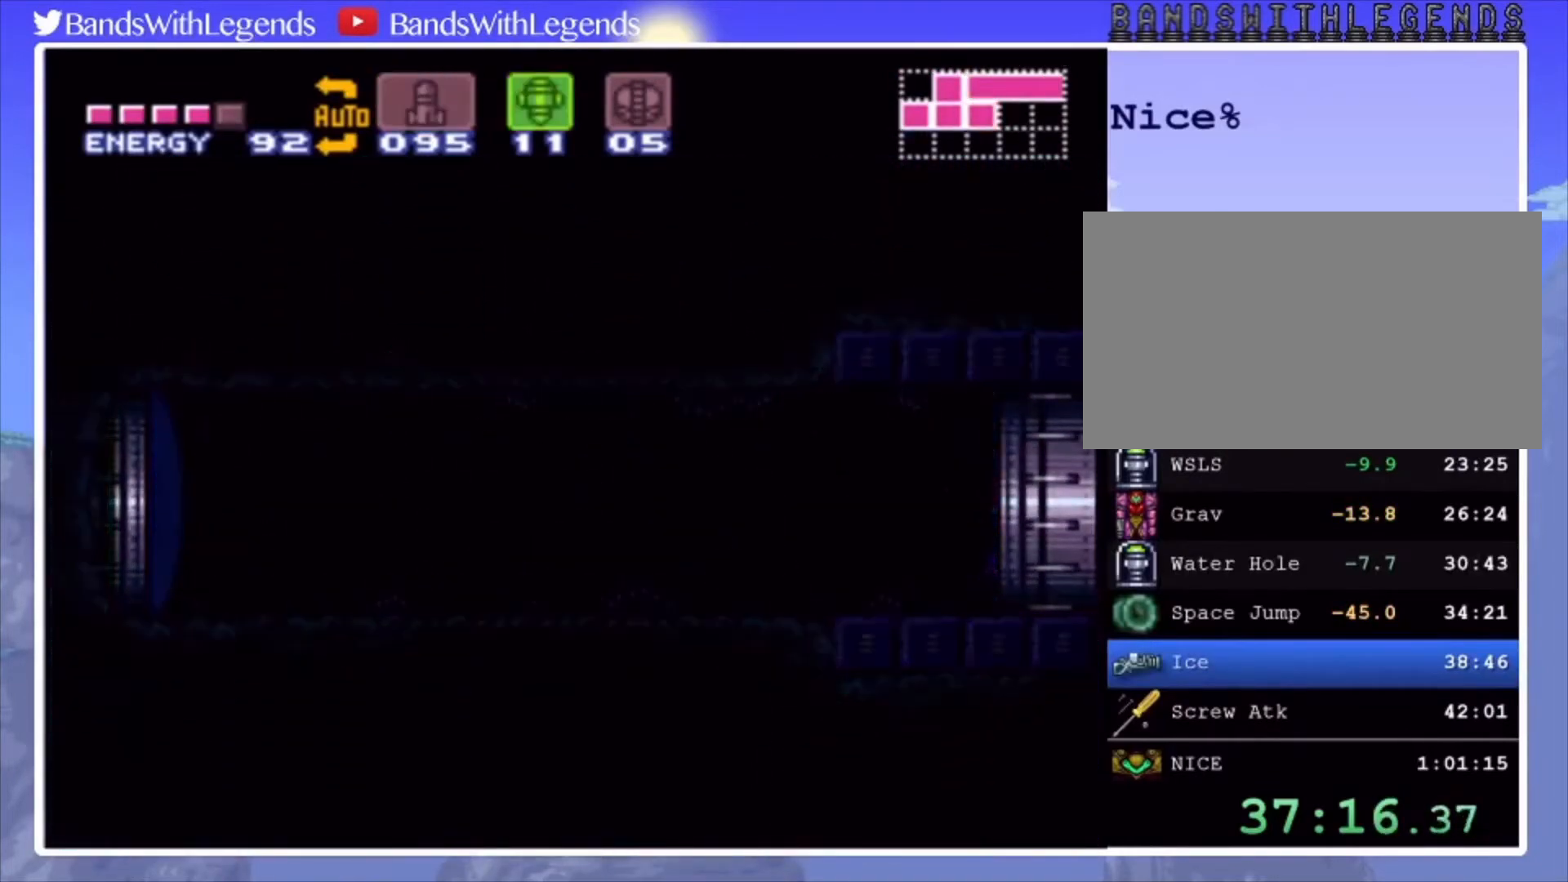
{"buttons": ["CIRCLE", "DPAD_RIGHT"], "events": [[467, "CIRCLE", "down"], [467, "DPAD_RIGHT", "down"]]}
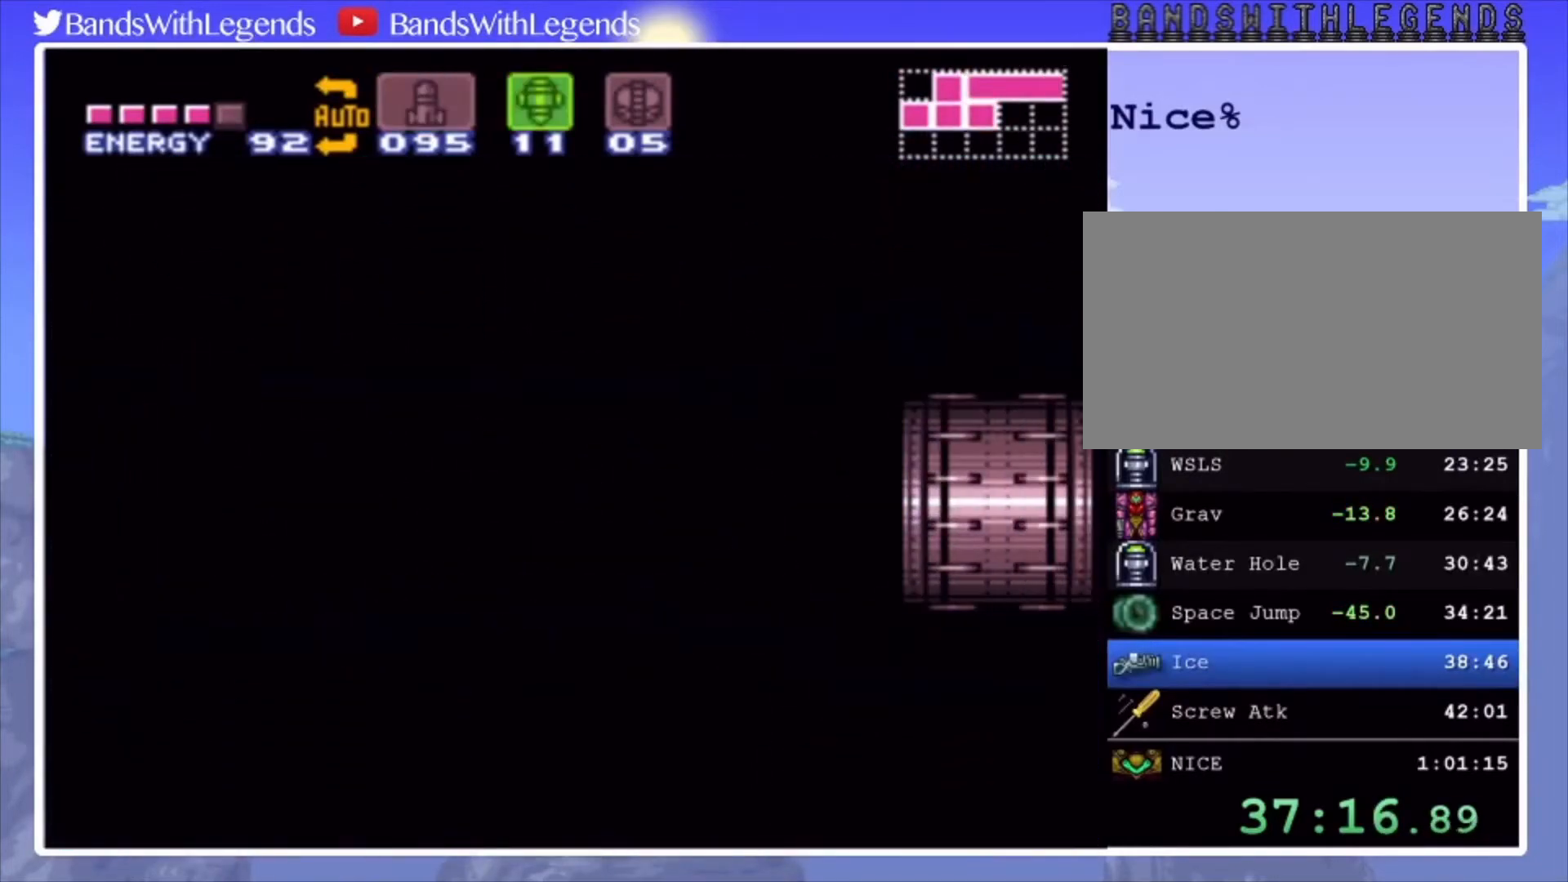
{"buttons": ["CIRCLE", "DPAD_RIGHT"], "events": []}
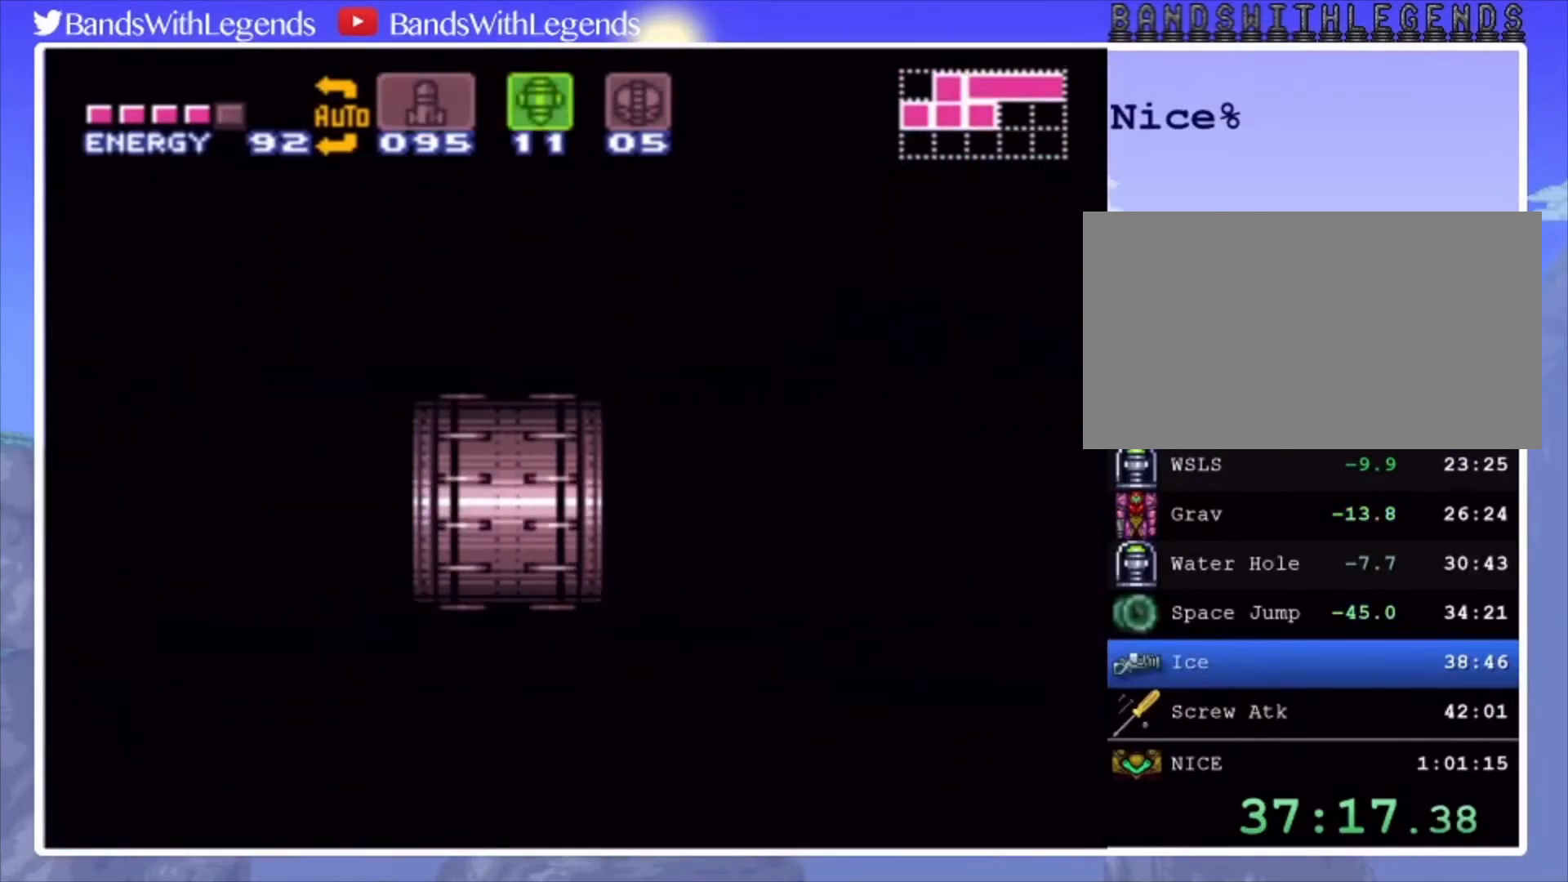
{"buttons": ["CIRCLE", "DPAD_RIGHT"], "events": []}
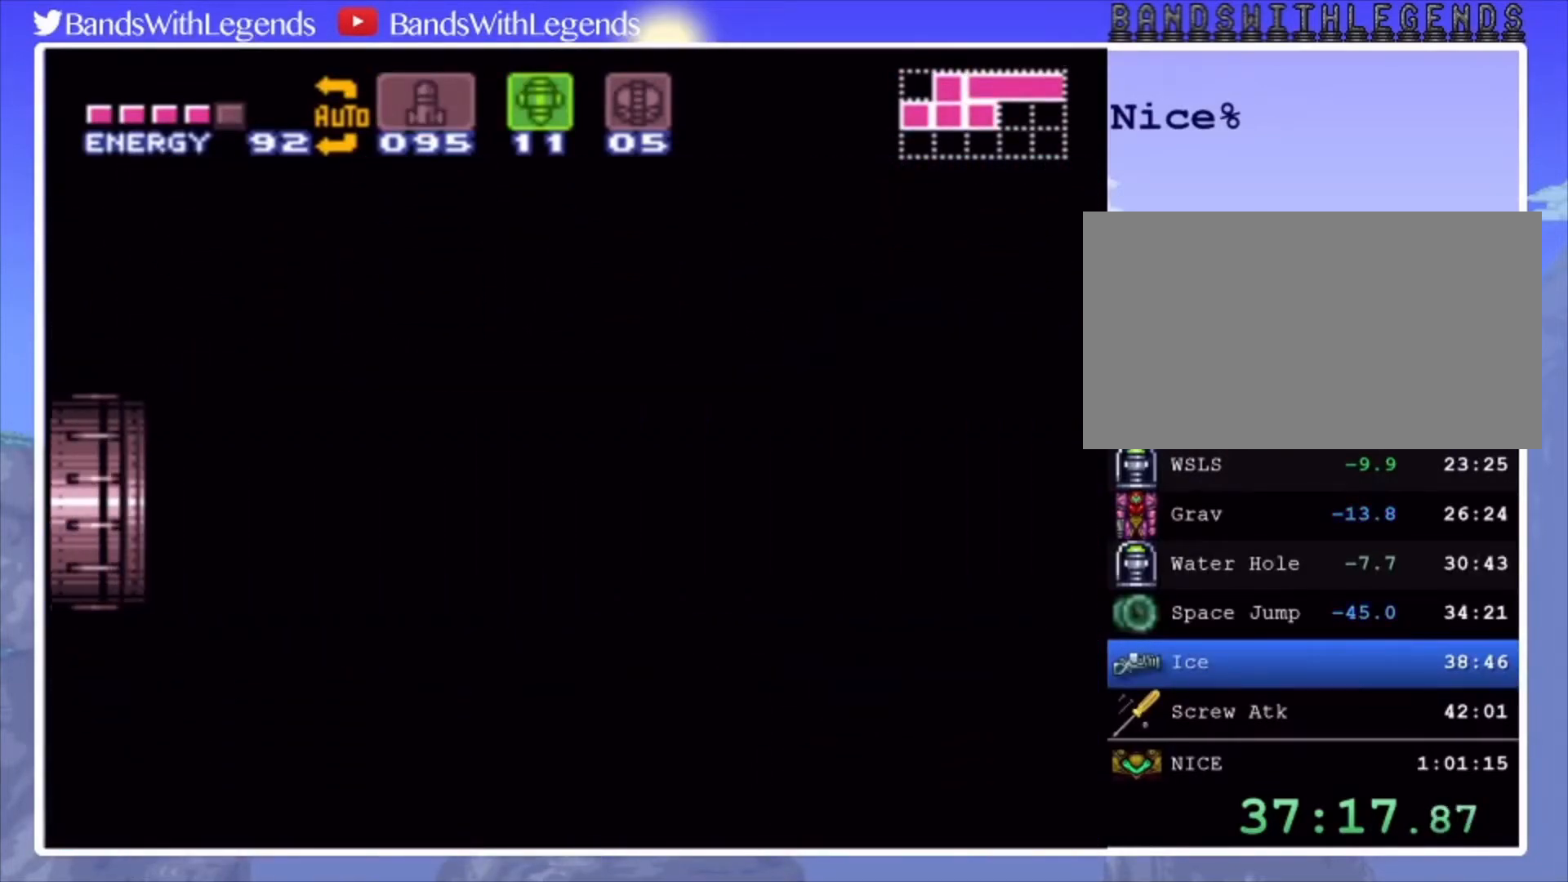
{"buttons": ["CIRCLE", "DPAD_RIGHT"], "events": []}
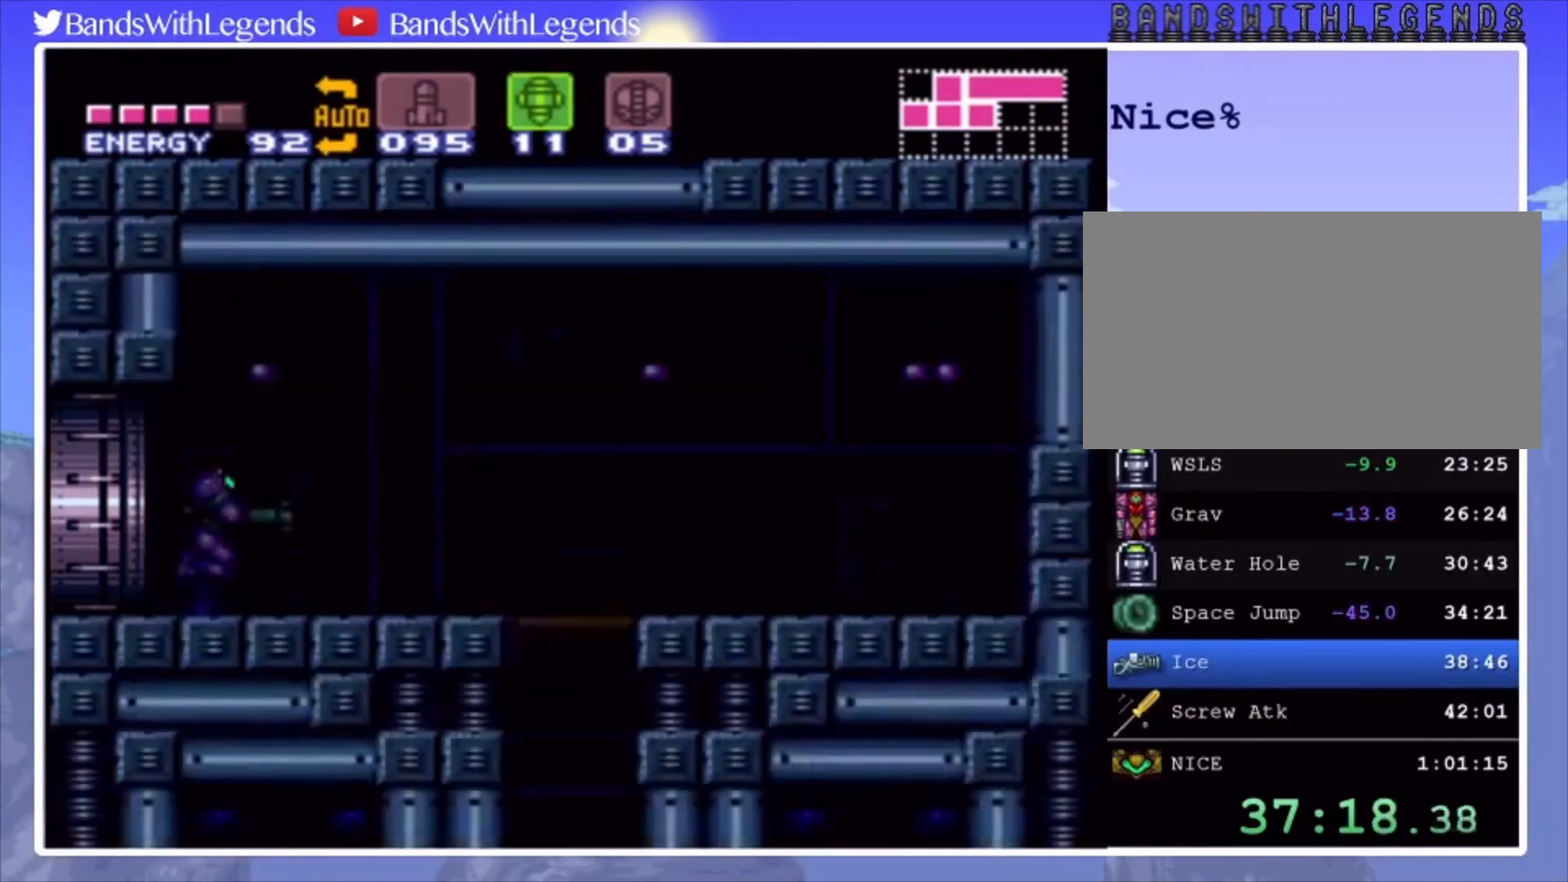
{"buttons": ["L2", "DPAD_DOWN"], "events": [[433, "L2", "down"], [467, "CIRCLE", "up"], [467, "DPAD_RIGHT", "up"], [500, "DPAD_DOWN", "down"]]}
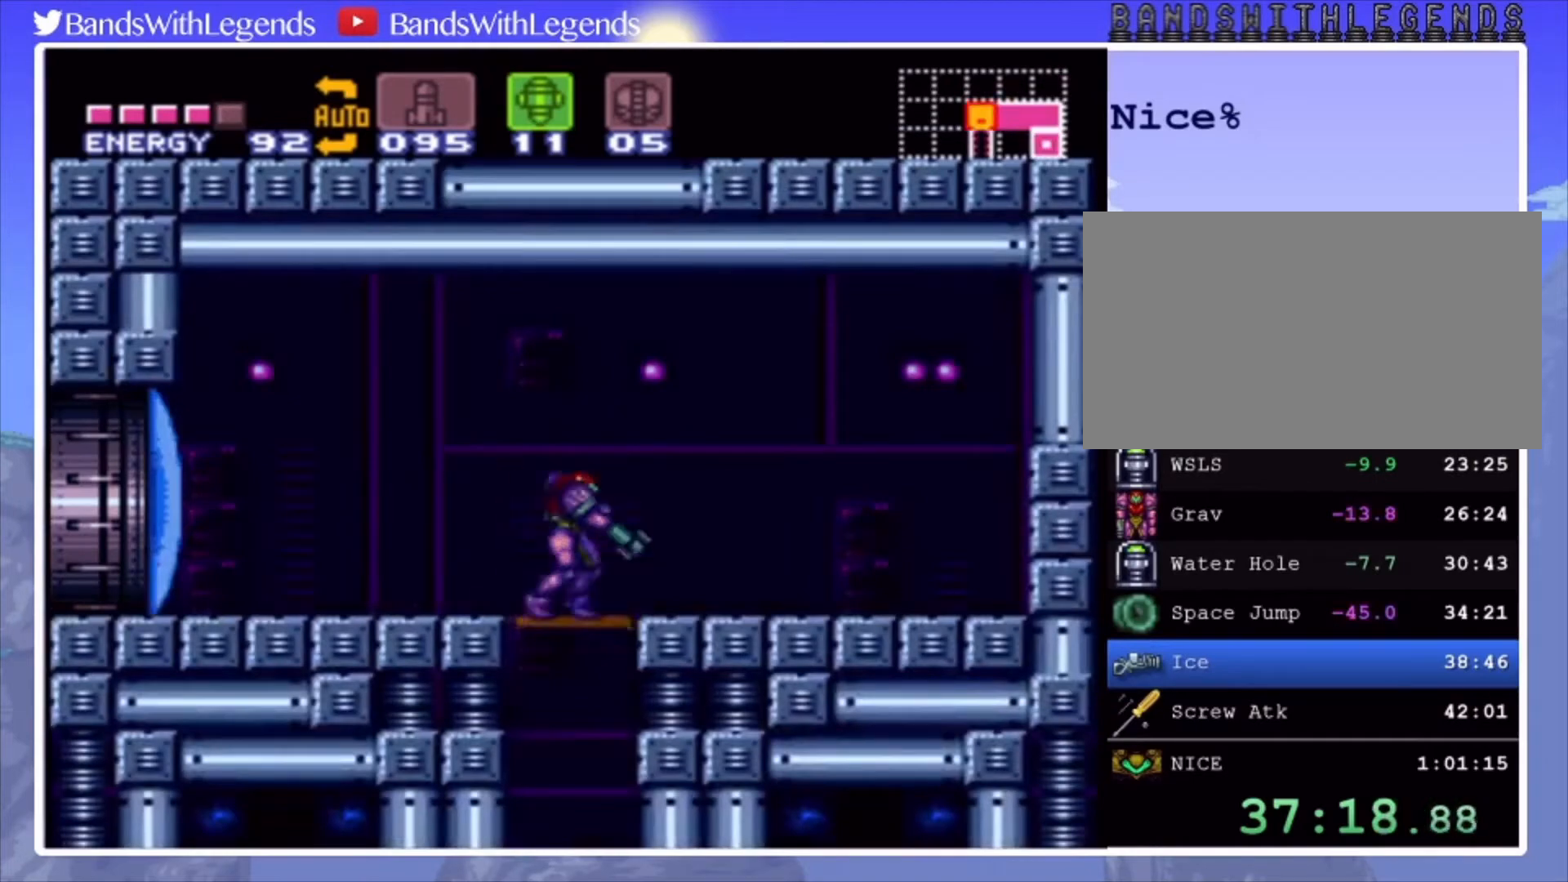
{"buttons": ["L2"], "events": [[100, "DPAD_DOWN", "up"]]}
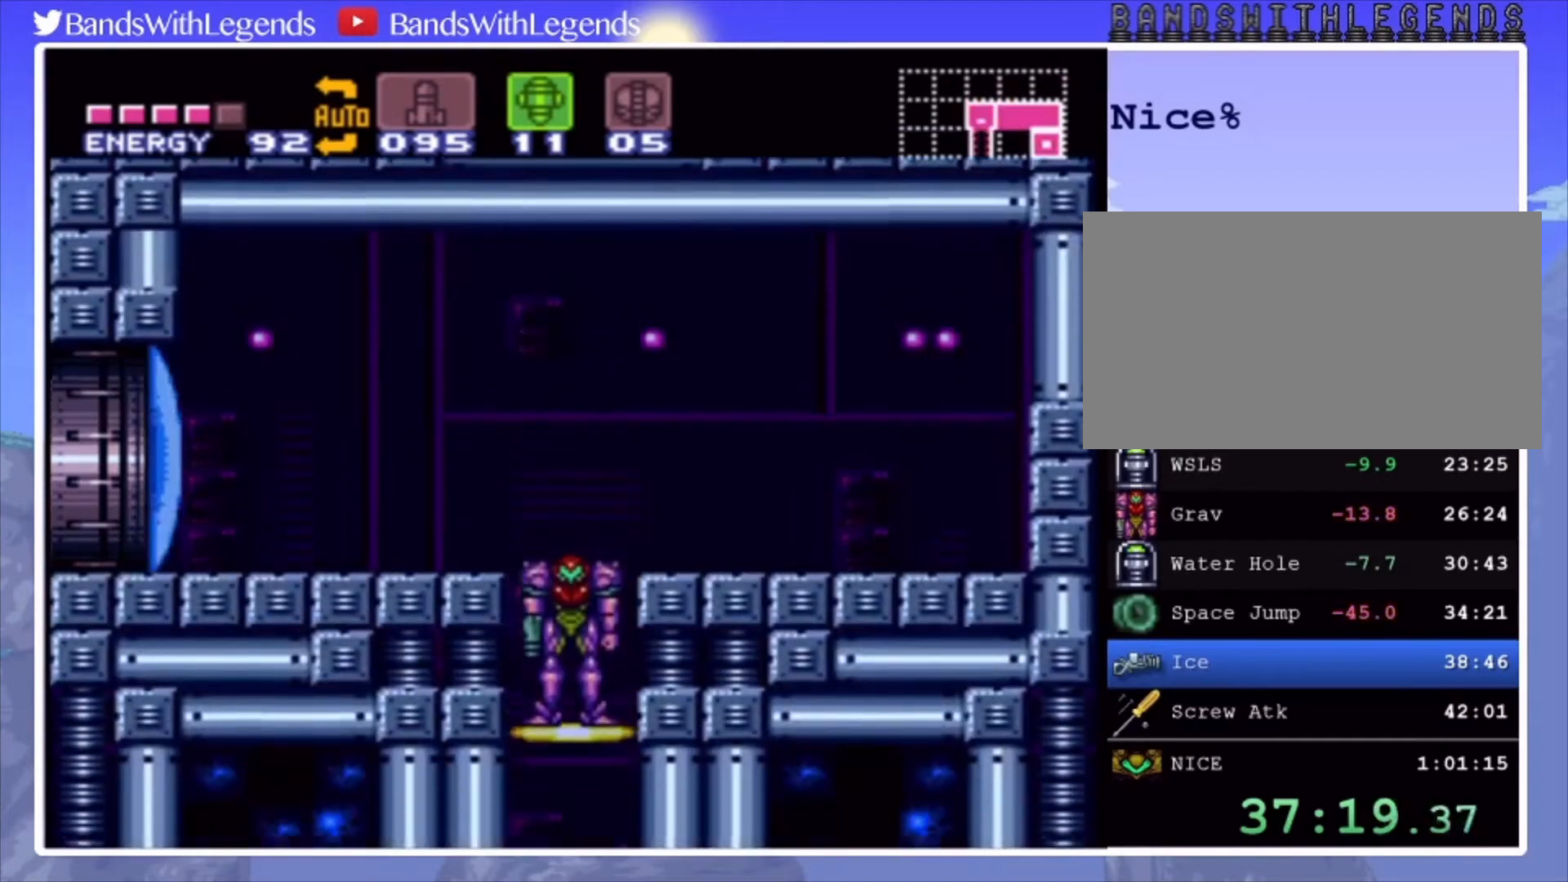
{"buttons": [], "events": [[133, "L2", "up"]]}